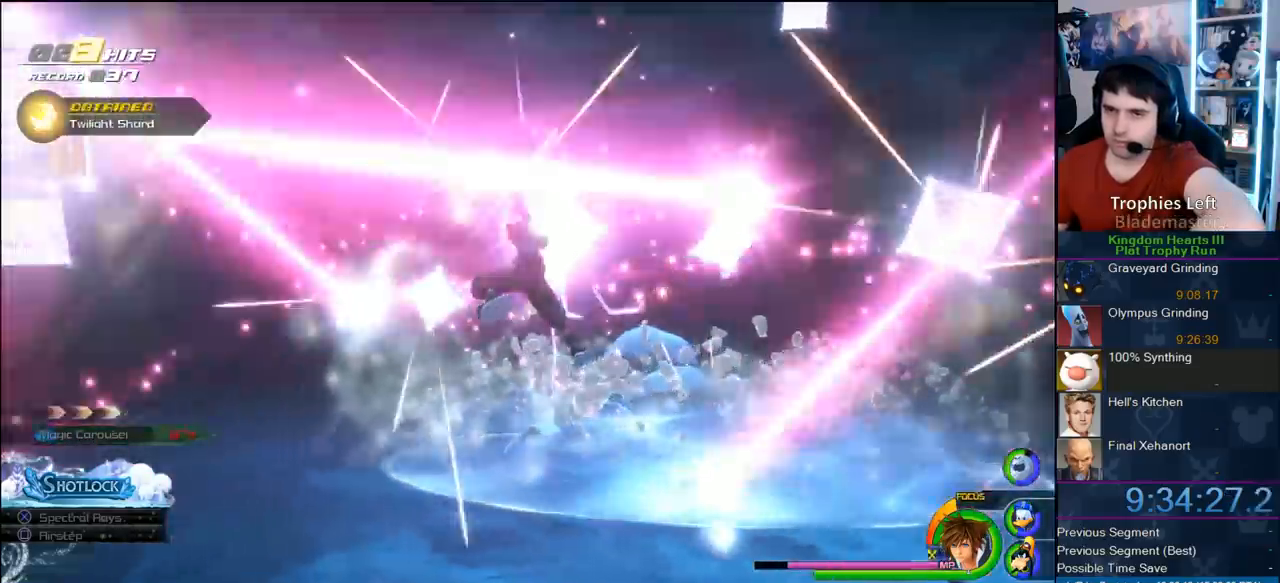
Gameplay with a controller (PlayStation layout); each line is a JSON object with the inputs held at the frame after it (dt_ms = milliseconds from this image to that frame). "button_events" lists button changes between this image and that frame as [ms after this image, input, new state], when the widget could be followed in between (sticks are given only as held states). Not read: L2 L3 R2 R3.
{"dt_ms": 500, "buttons": [], "left_stick": "center", "right_stick": "center", "button_events": []}
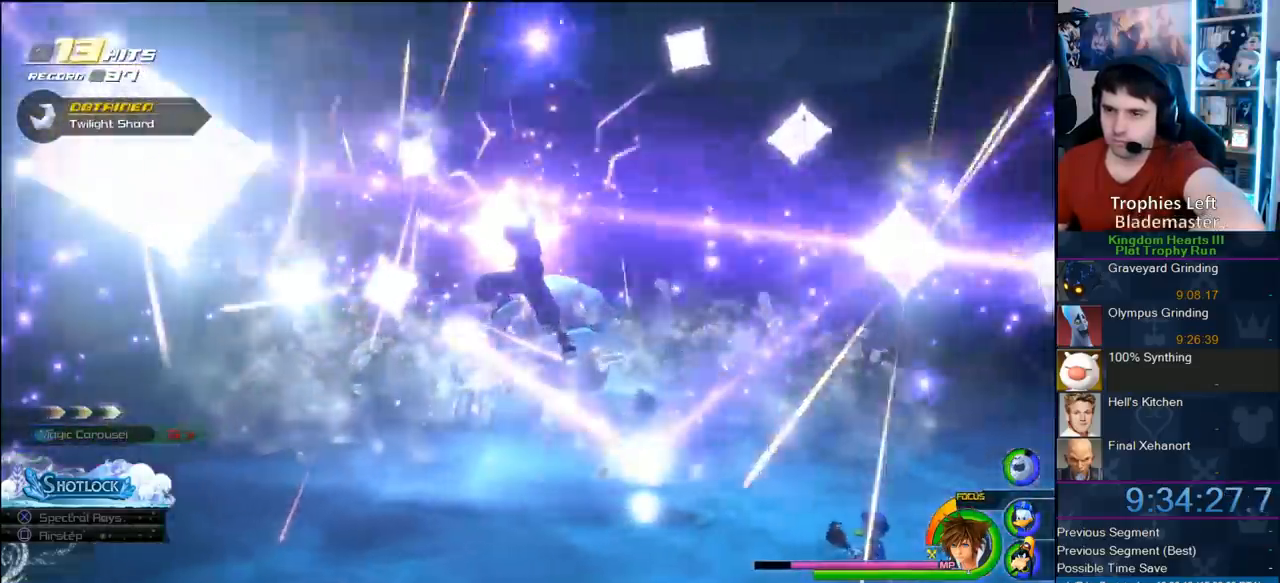
{"dt_ms": 1000, "buttons": [], "left_stick": "up-left", "right_stick": "center", "button_events": []}
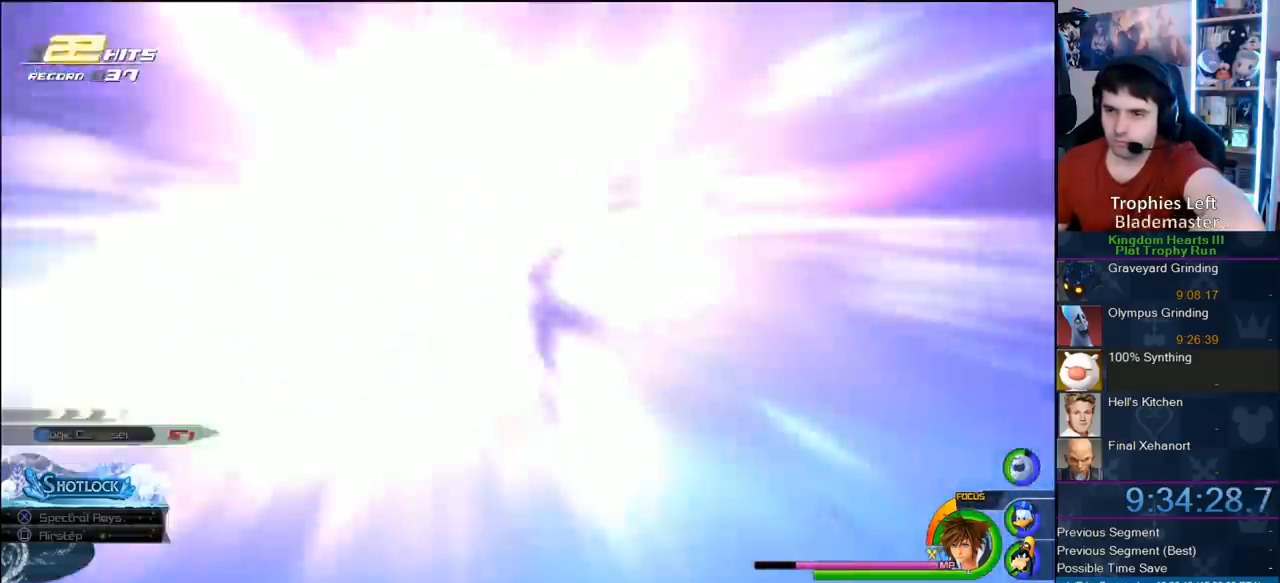
{"dt_ms": 500, "buttons": ["SQUARE"], "left_stick": "up-left", "right_stick": "center", "button_events": [[250, "SQUARE", "down"], [367, "SQUARE", "up"], [500, "SQUARE", "down"]]}
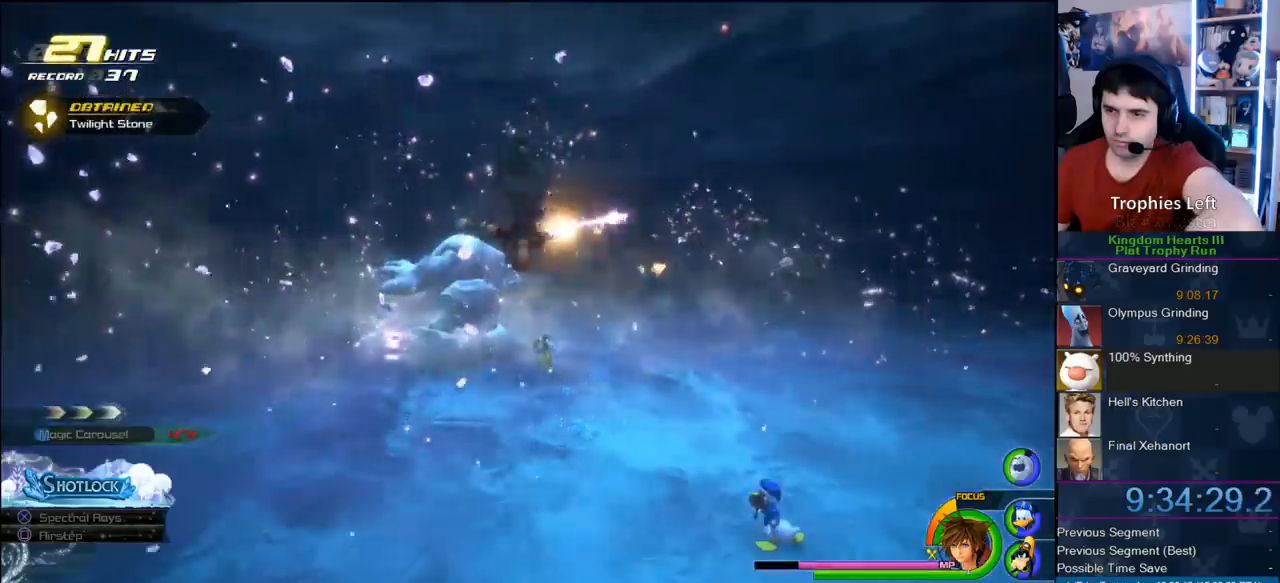
{"dt_ms": 500, "buttons": ["SQUARE"], "left_stick": "up-left", "right_stick": "center", "button_events": [[50, "SQUARE", "up"], [150, "SQUARE", "down"], [233, "SQUARE", "up"], [300, "SQUARE", "down"], [383, "SQUARE", "up"], [483, "SQUARE", "down"]]}
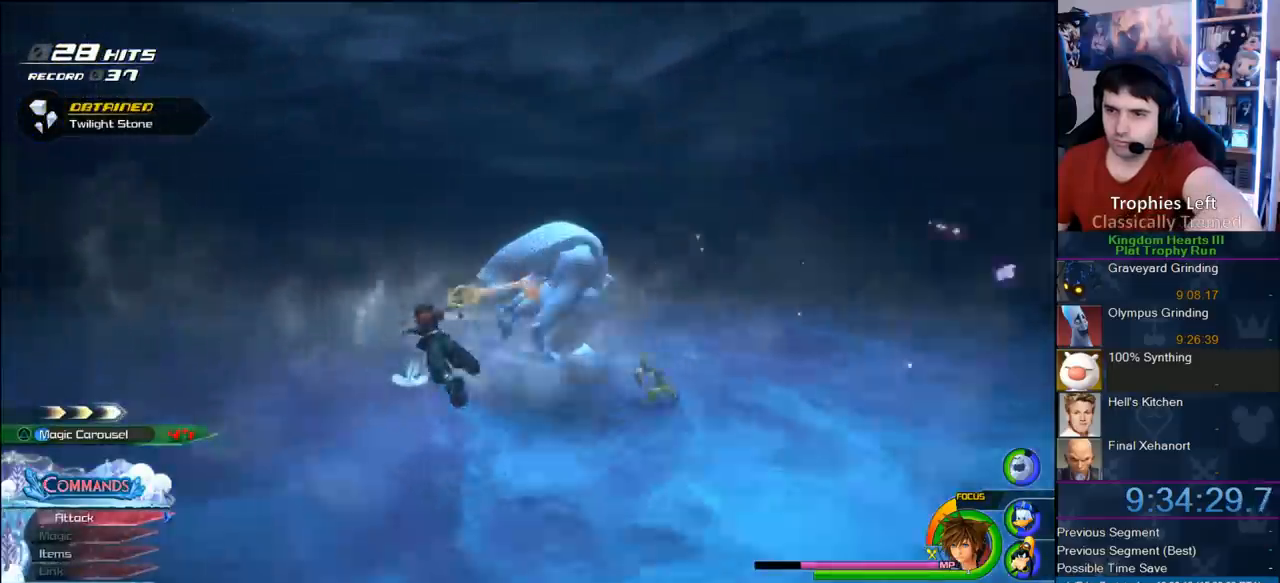
{"dt_ms": 500, "buttons": [], "left_stick": "up", "right_stick": "center", "button_events": [[117, "SQUARE", "up"]]}
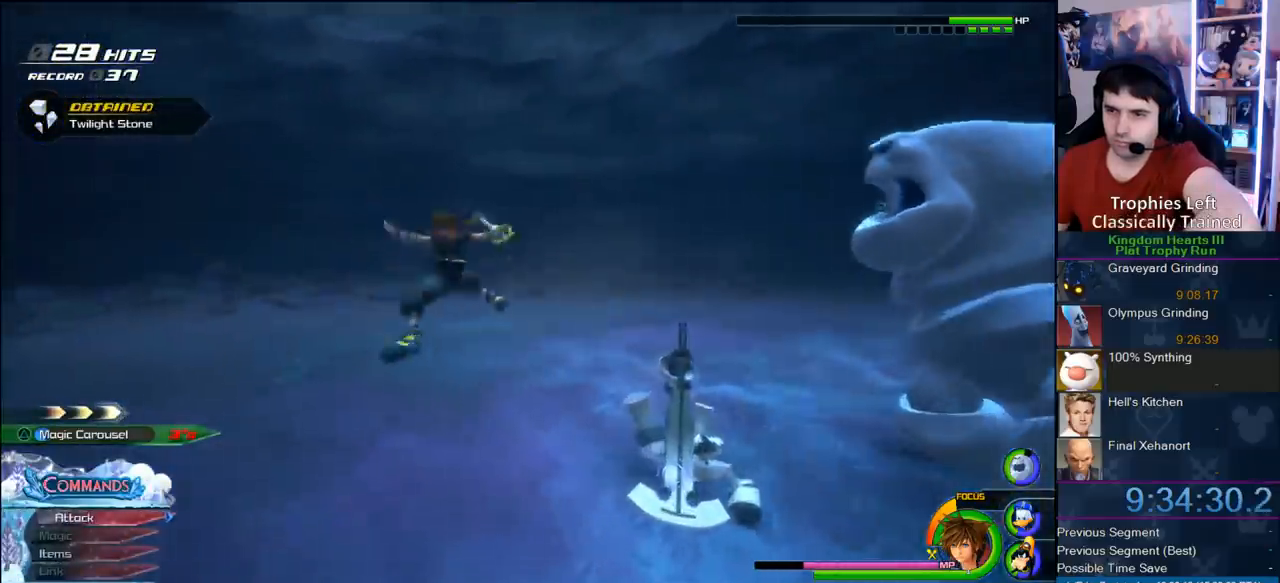
{"dt_ms": 500, "buttons": [], "left_stick": "up", "right_stick": "center", "button_events": [[50, "DPAD_LEFT", "down"], [150, "DPAD_LEFT", "up"]]}
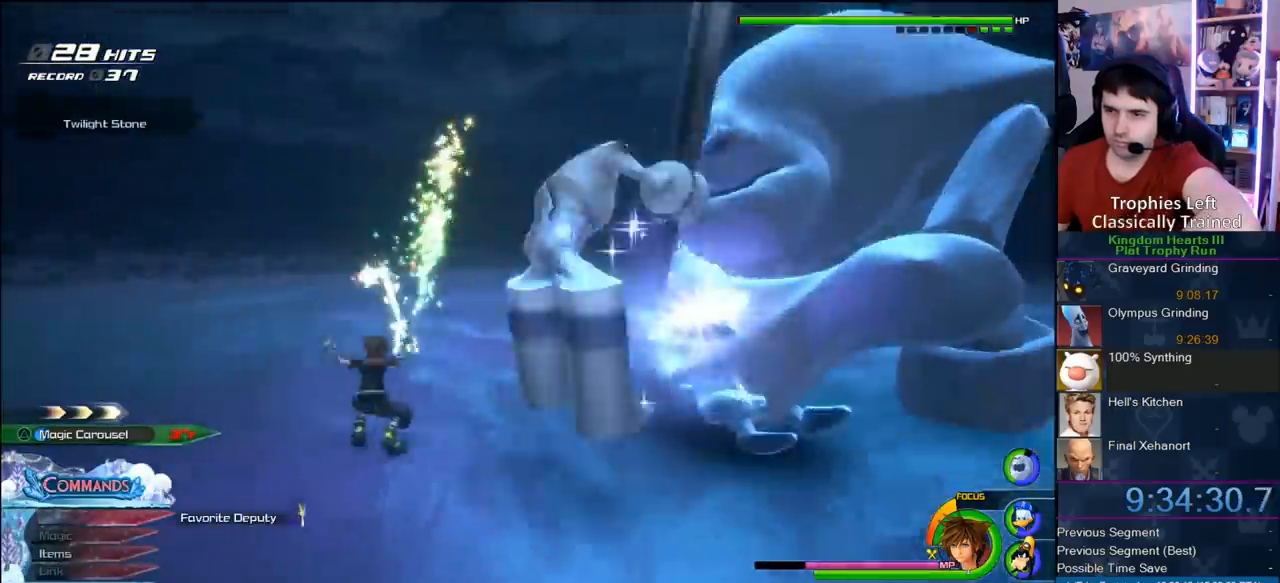
{"dt_ms": 500, "buttons": ["CIRCLE"], "left_stick": "center", "right_stick": "center", "button_events": [[33, "CIRCLE", "down"], [333, "CIRCLE", "up"], [400, "CIRCLE", "down"]]}
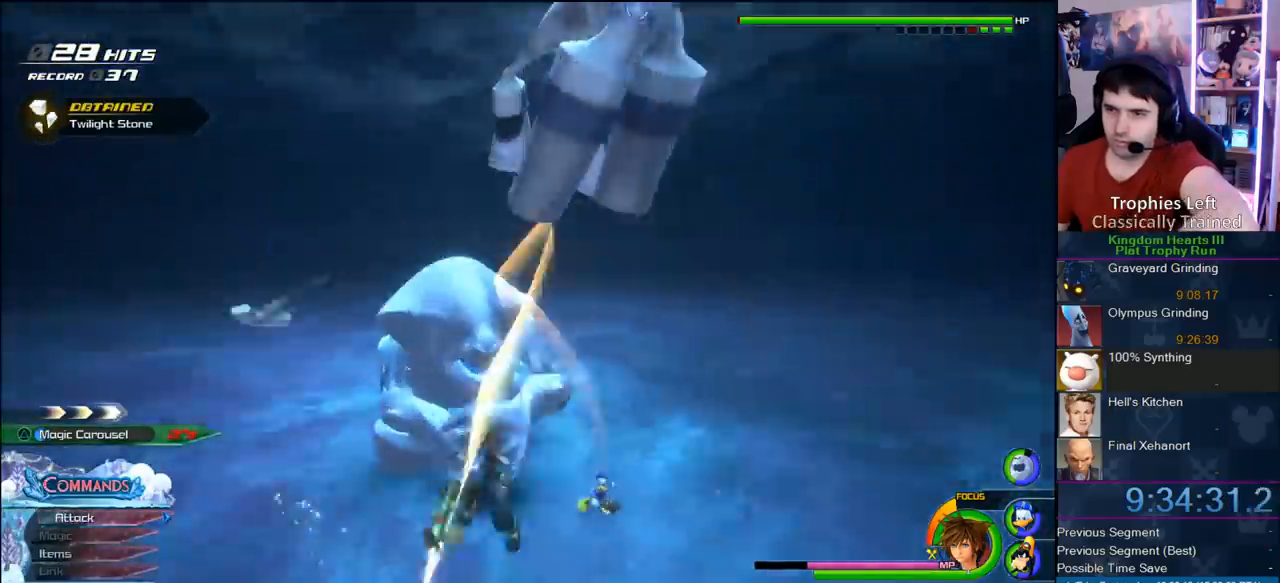
{"dt_ms": 500, "buttons": ["CIRCLE"], "left_stick": "center", "right_stick": "center", "button_events": [[283, "CIRCLE", "up"], [333, "CIRCLE", "down"], [417, "CIRCLE", "up"], [500, "CIRCLE", "down"]]}
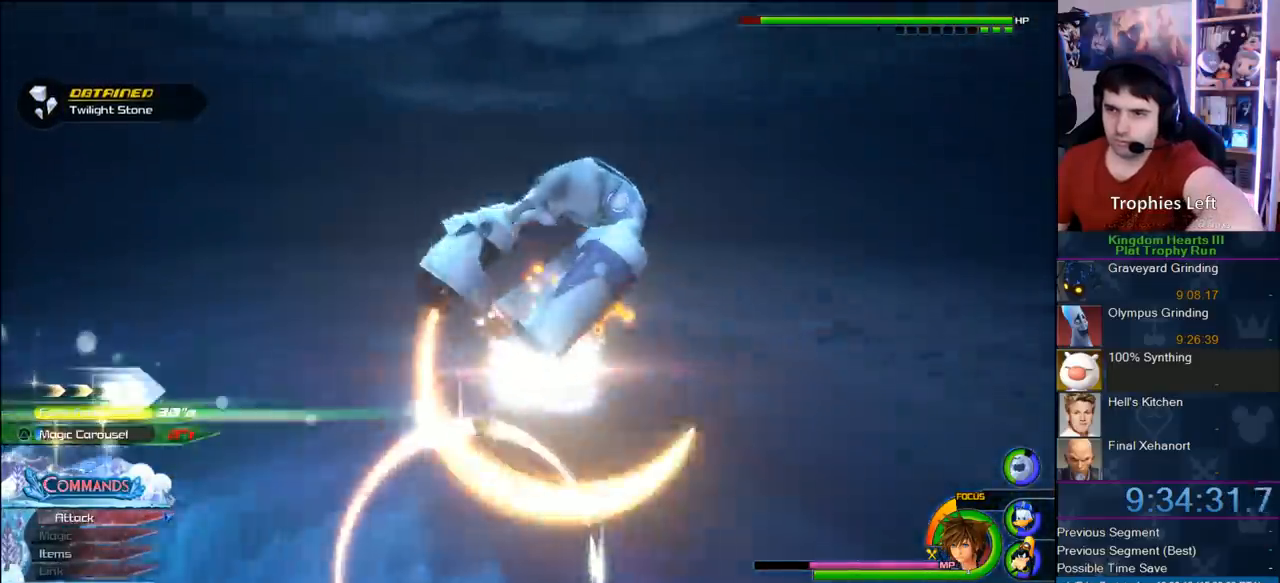
{"dt_ms": 500, "buttons": ["CIRCLE"], "left_stick": "center", "right_stick": "center", "button_events": [[283, "CIRCLE", "up"], [333, "CIRCLE", "down"]]}
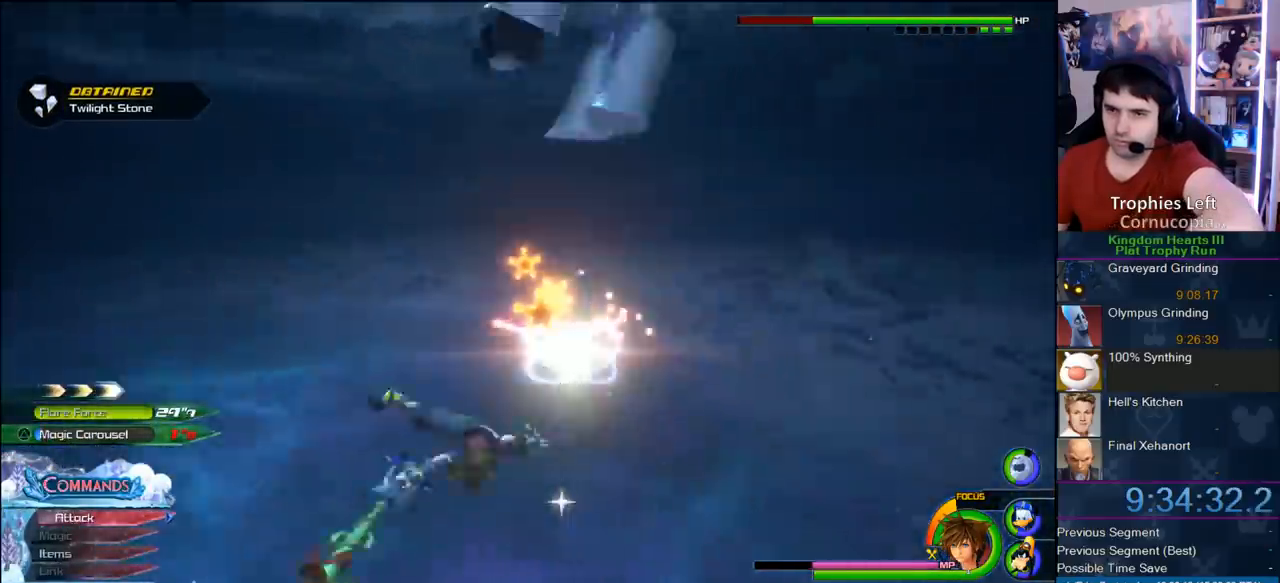
{"dt_ms": 500, "buttons": [], "left_stick": "center", "right_stick": "center", "button_events": [[300, "CIRCLE", "up"], [367, "CIRCLE", "down"], [483, "CIRCLE", "up"]]}
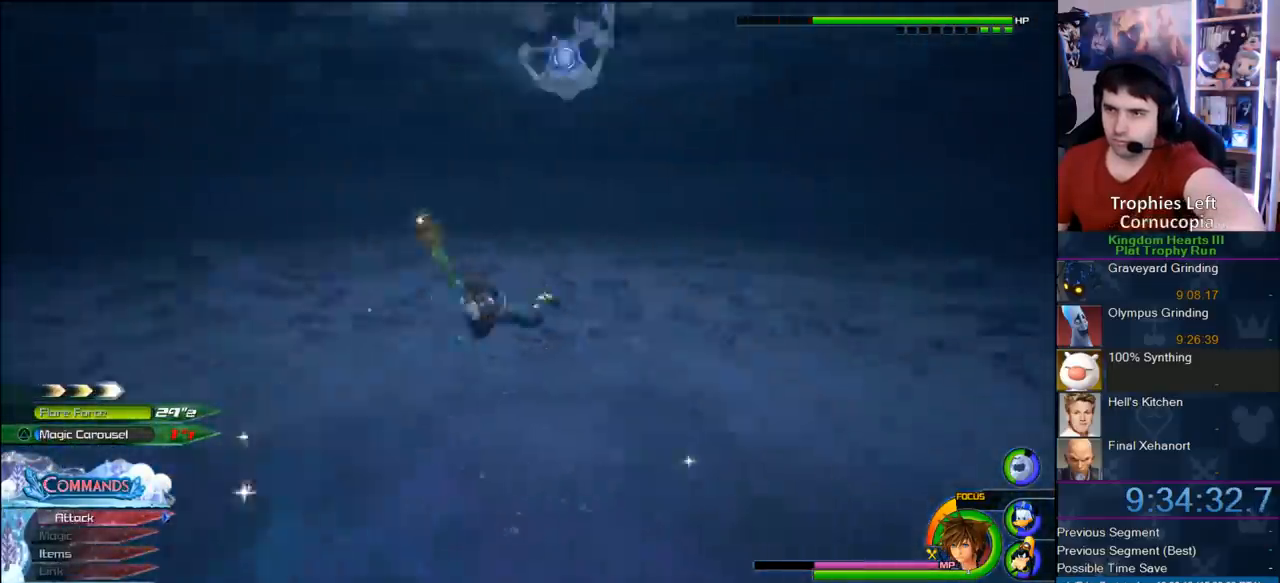
{"dt_ms": 500, "buttons": ["CIRCLE"], "left_stick": "center", "right_stick": "center", "button_events": [[33, "CIRCLE", "down"]]}
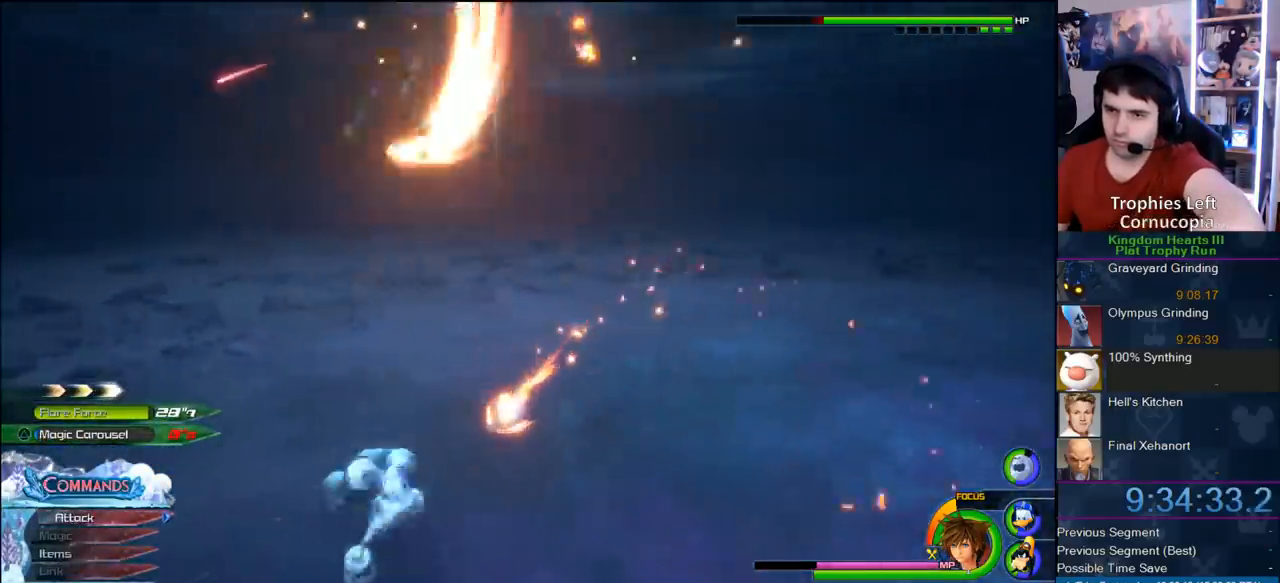
{"dt_ms": 500, "buttons": ["CIRCLE"], "left_stick": "center", "right_stick": "center", "button_events": [[117, "CIRCLE", "up"], [233, "CIRCLE", "down"]]}
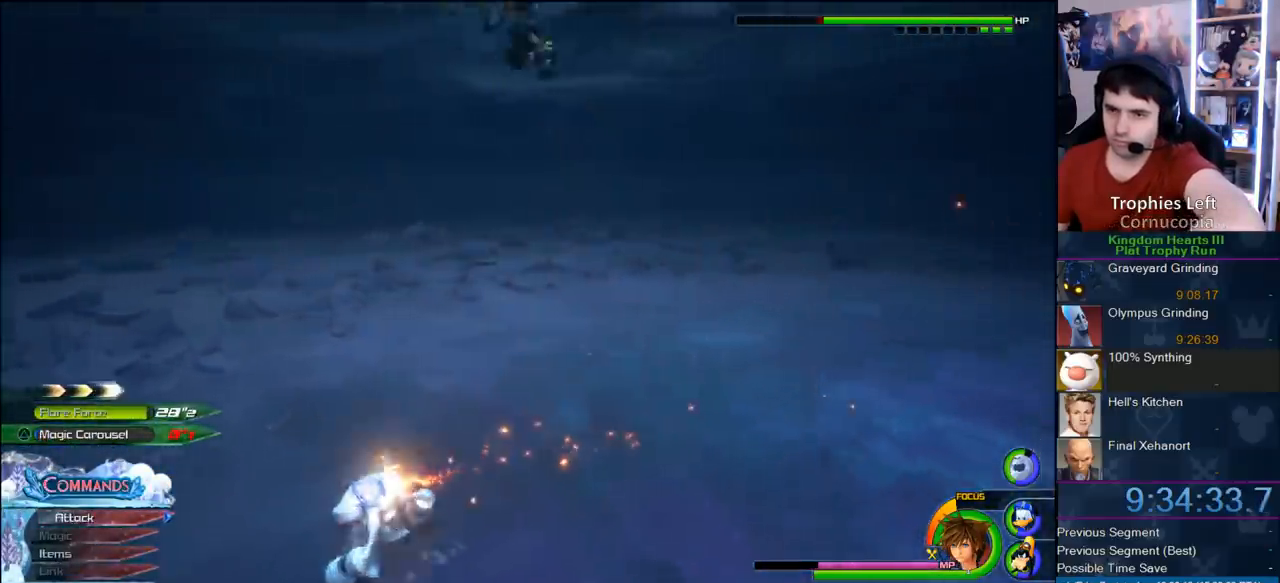
{"dt_ms": 500, "buttons": ["CIRCLE"], "left_stick": "center", "right_stick": "center", "button_events": [[333, "CIRCLE", "up"], [450, "CIRCLE", "down"]]}
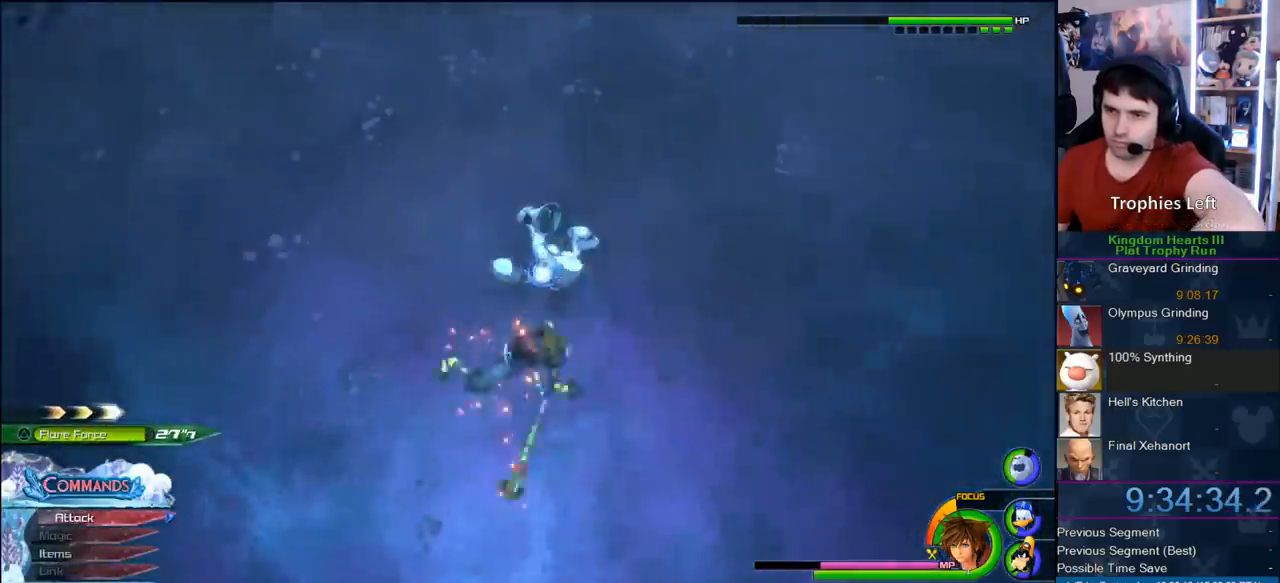
{"dt_ms": 500, "buttons": [], "left_stick": "up", "right_stick": "center", "button_events": [[117, "CIRCLE", "up"]]}
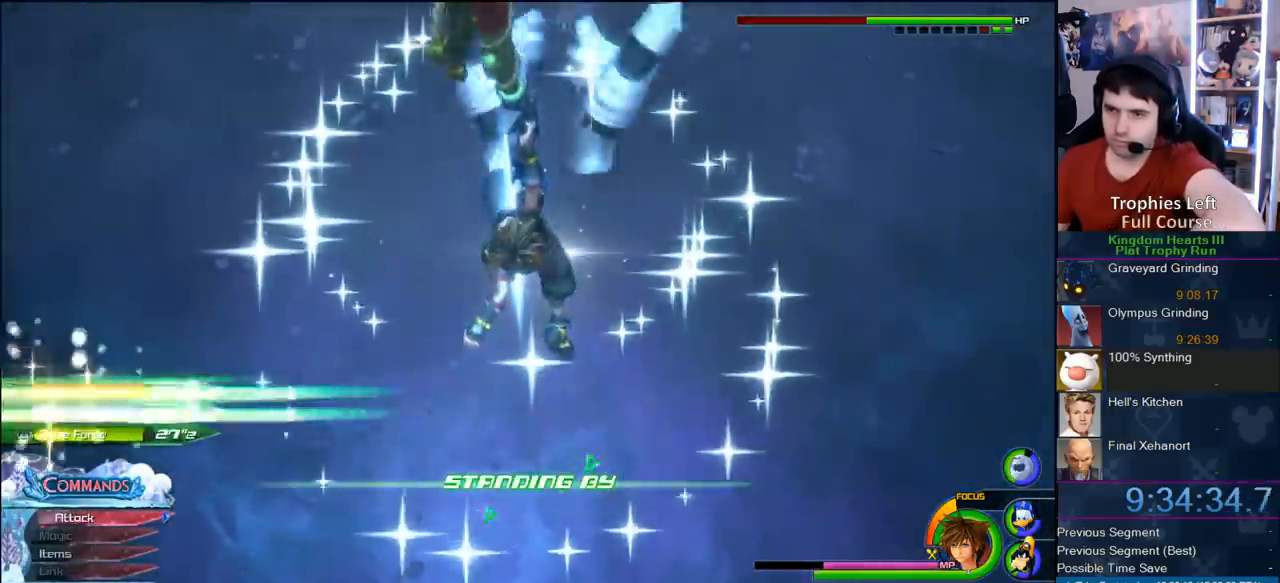
{"dt_ms": 500, "buttons": [], "left_stick": "up-right", "right_stick": "center", "button_events": []}
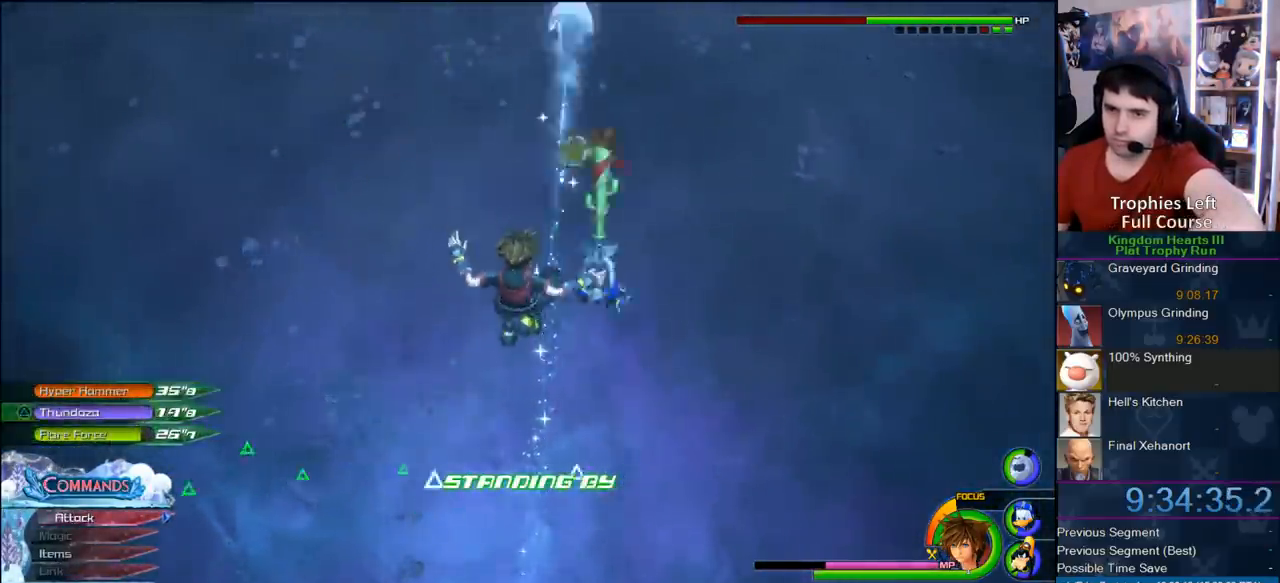
{"dt_ms": 500, "buttons": [], "left_stick": "up-right", "right_stick": "down-left", "button_events": []}
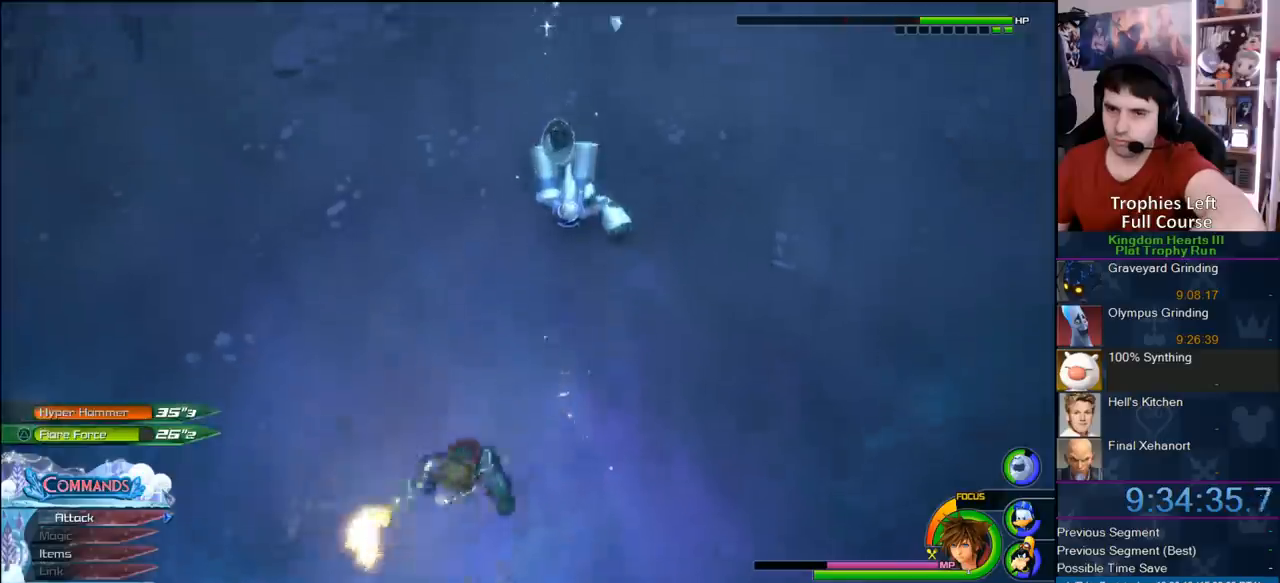
{"dt_ms": 500, "buttons": [], "left_stick": "up-right", "right_stick": "center", "button_events": []}
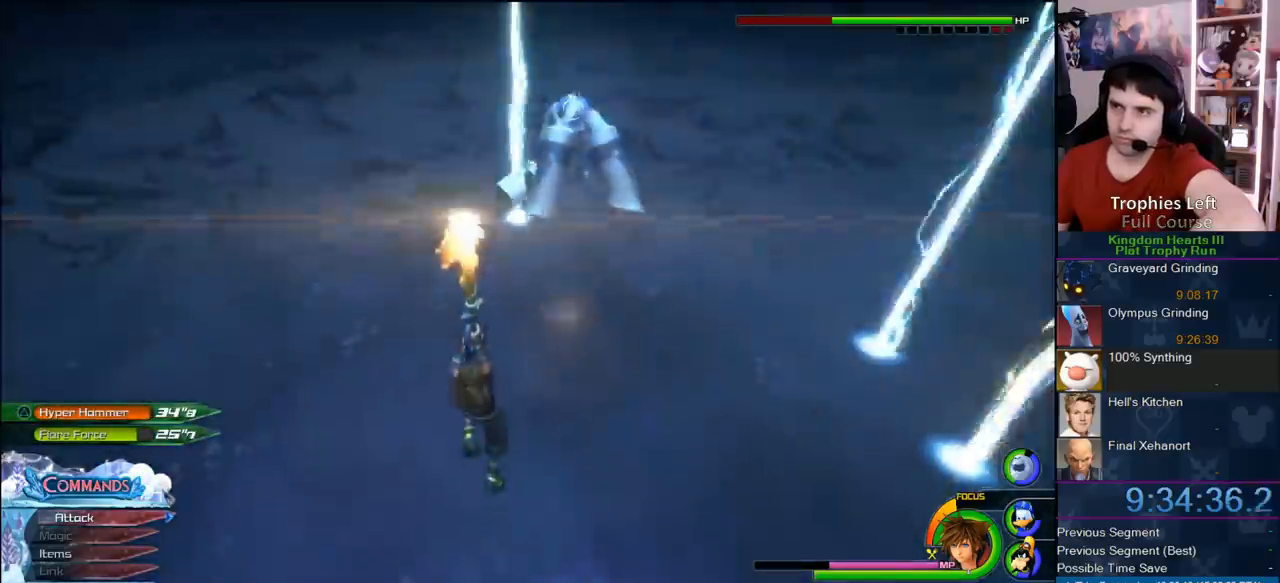
{"dt_ms": 500, "buttons": [], "left_stick": "up-right", "right_stick": "center", "button_events": []}
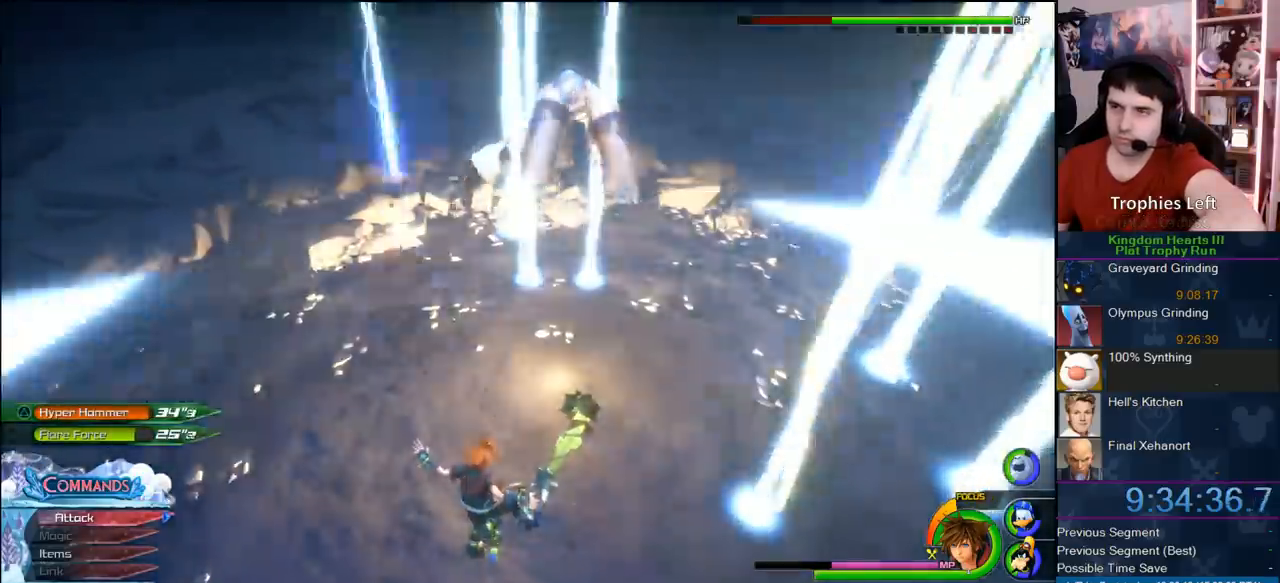
{"dt_ms": 500, "buttons": [], "left_stick": "up-right", "right_stick": "center", "button_events": [[167, "TRIANGLE", "down"], [250, "TRIANGLE", "up"]]}
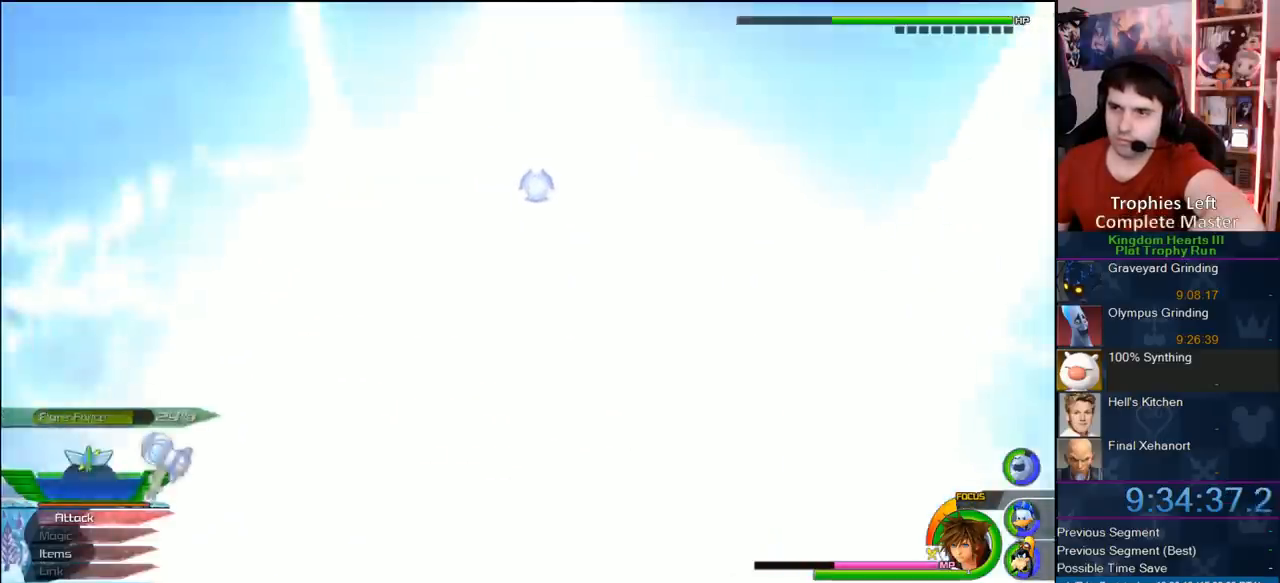
{"dt_ms": 500, "buttons": [], "left_stick": "up-right", "right_stick": "center", "button_events": [[83, "CIRCLE", "down"], [167, "CIRCLE", "up"], [217, "CIRCLE", "down"], [483, "CIRCLE", "up"]]}
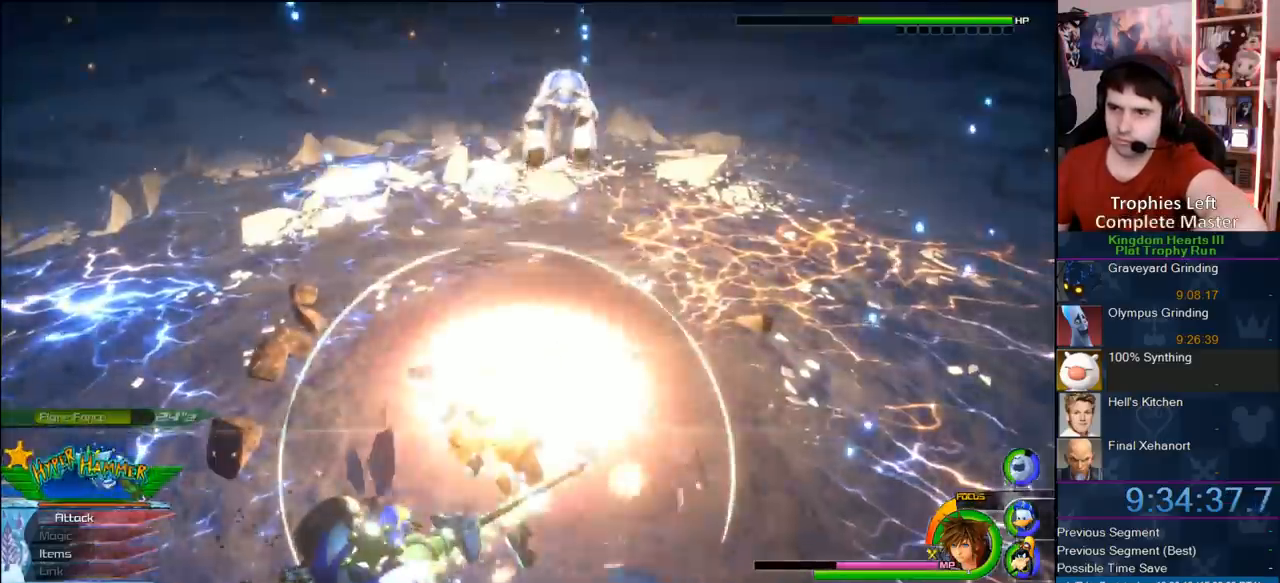
{"dt_ms": 500, "buttons": ["CIRCLE"], "left_stick": "up-right", "right_stick": "center", "button_events": [[67, "CIRCLE", "down"], [183, "CIRCLE", "up"], [233, "CIRCLE", "down"], [367, "CIRCLE", "up"], [467, "CIRCLE", "down"]]}
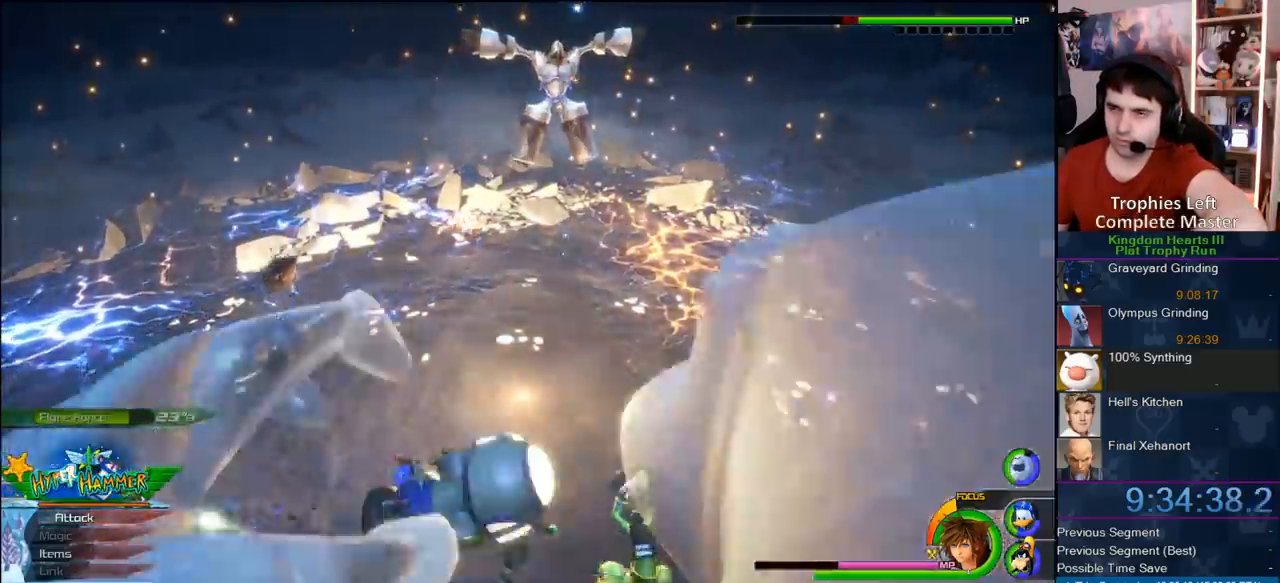
{"dt_ms": 500, "buttons": ["CIRCLE"], "left_stick": "up-right", "right_stick": "center", "button_events": [[200, "CIRCLE", "up"], [267, "CIRCLE", "down"]]}
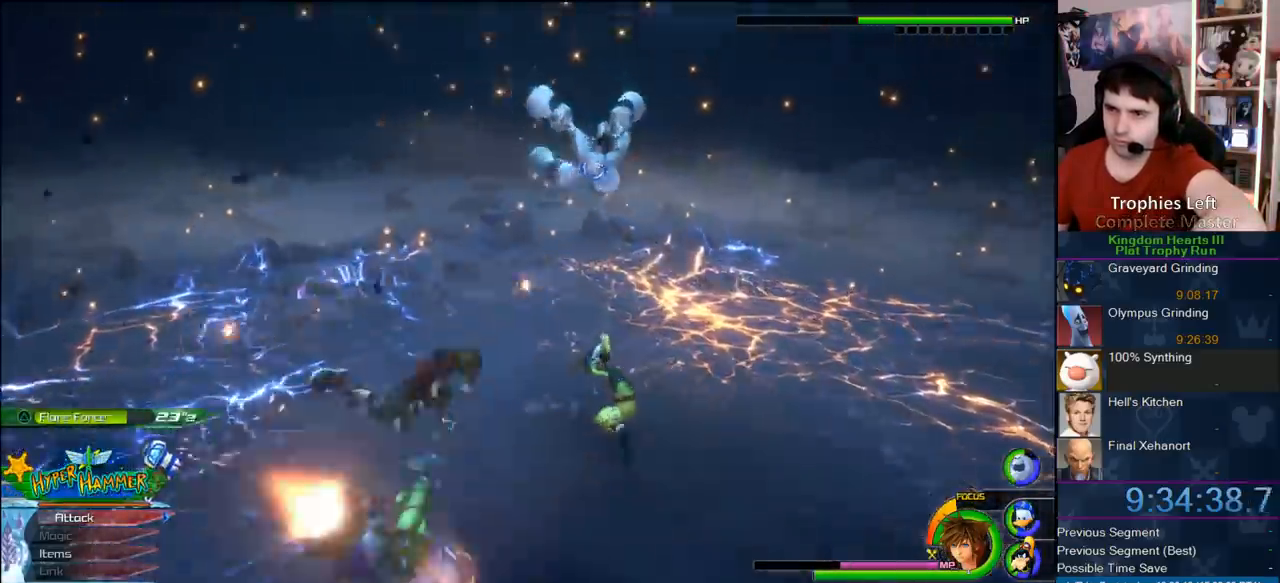
{"dt_ms": 500, "buttons": ["CIRCLE"], "left_stick": "up-right", "right_stick": "center", "button_events": [[217, "CIRCLE", "up"], [267, "CIRCLE", "down"], [350, "CIRCLE", "up"], [467, "CIRCLE", "down"]]}
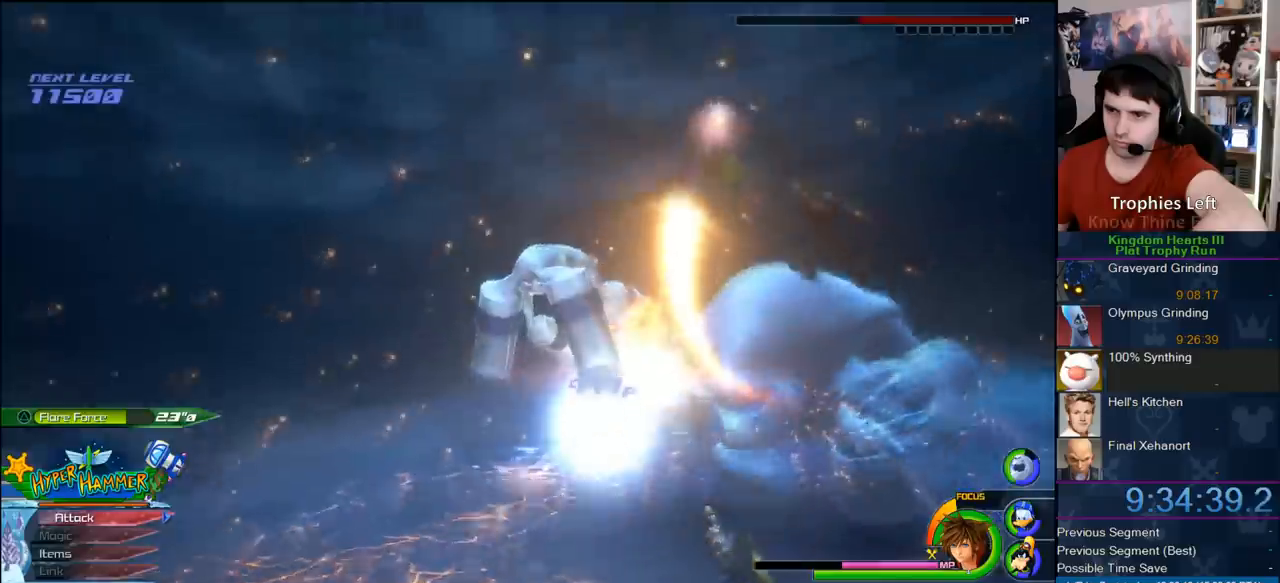
{"dt_ms": 500, "buttons": [], "left_stick": "center", "right_stick": "center", "button_events": [[33, "CIRCLE", "up"]]}